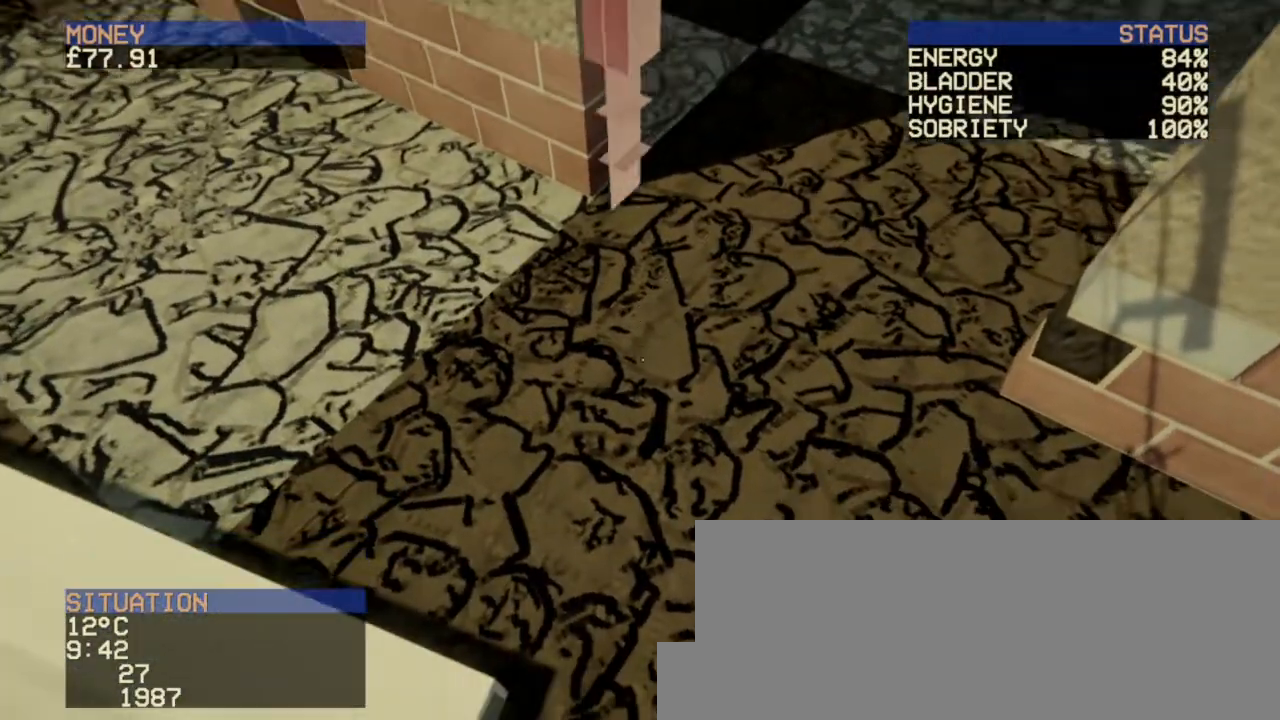
Gameplay with keyboard and mouse; each line is a JSON object with the keys and mouse buttons held at the frame after it. "events" lists presses ("down") and releases ("up") of "a", "ctrl", "d", "e", "escape", "f", "f1", "f10", "f11", "f12", "f2", "f3", "f4", "f5", "f6", "f7", "f8", "f9", "q", "r", "s", "shift", "space", "t", "w", "mouse_left", "mouse_wheel" and "mouse_right" between this image and that frame as [ms after this image, input, new state], when the widget could be followed in between. "mouse_left", "mouse_wheel", "mouse_right" = the "left", "wheel", "right" buttons of the "mouse" list. No other keys are recorded. "wheel" means that the mouse wheel is clicked or scrolled. Not read: mouse_move.
{"keys": [], "mouse": [], "events": [[200, "s", "down"], [320, "s", "up"]]}
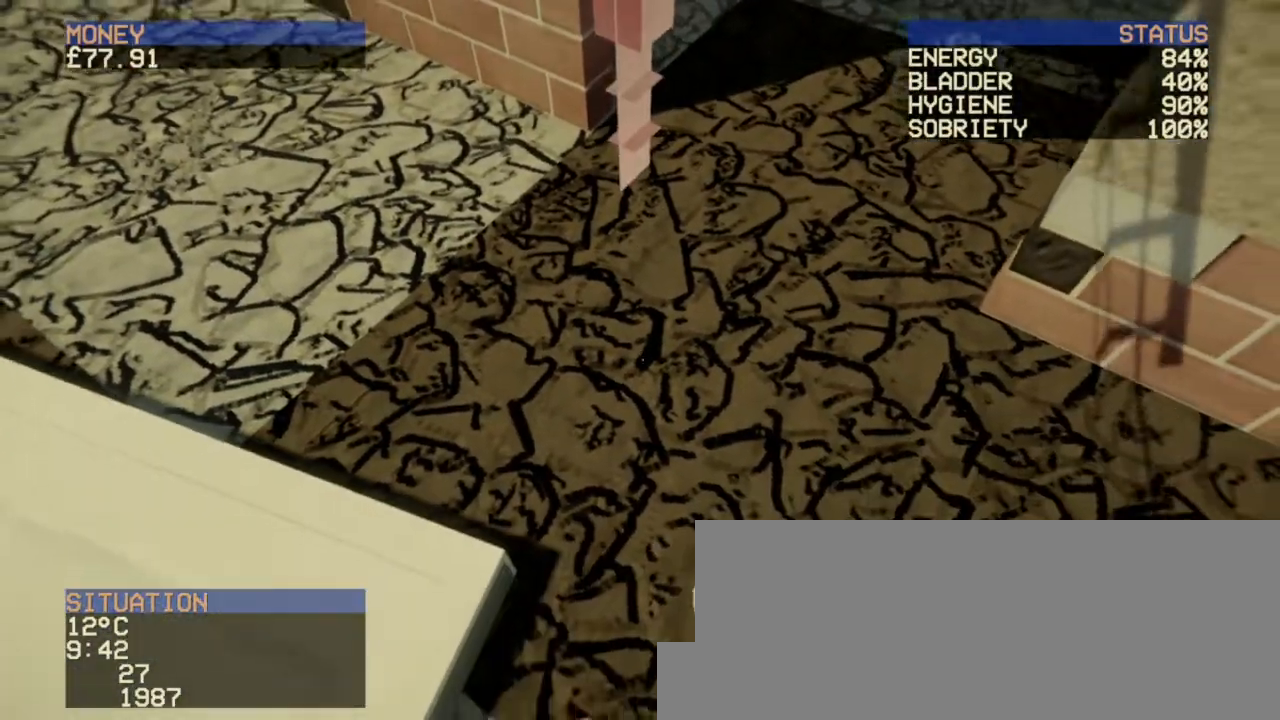
{"keys": [], "mouse": [], "events": []}
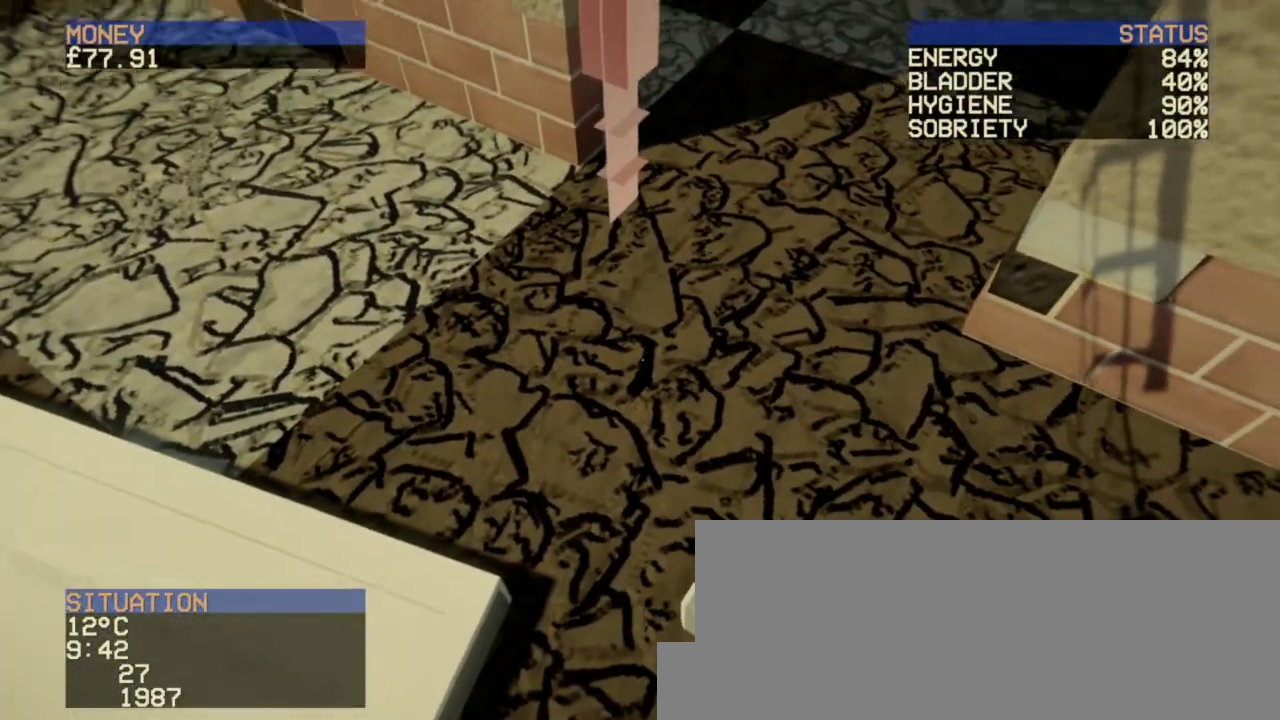
{"keys": [], "mouse": ["right"], "events": [[480, "mouse_right", "down"]]}
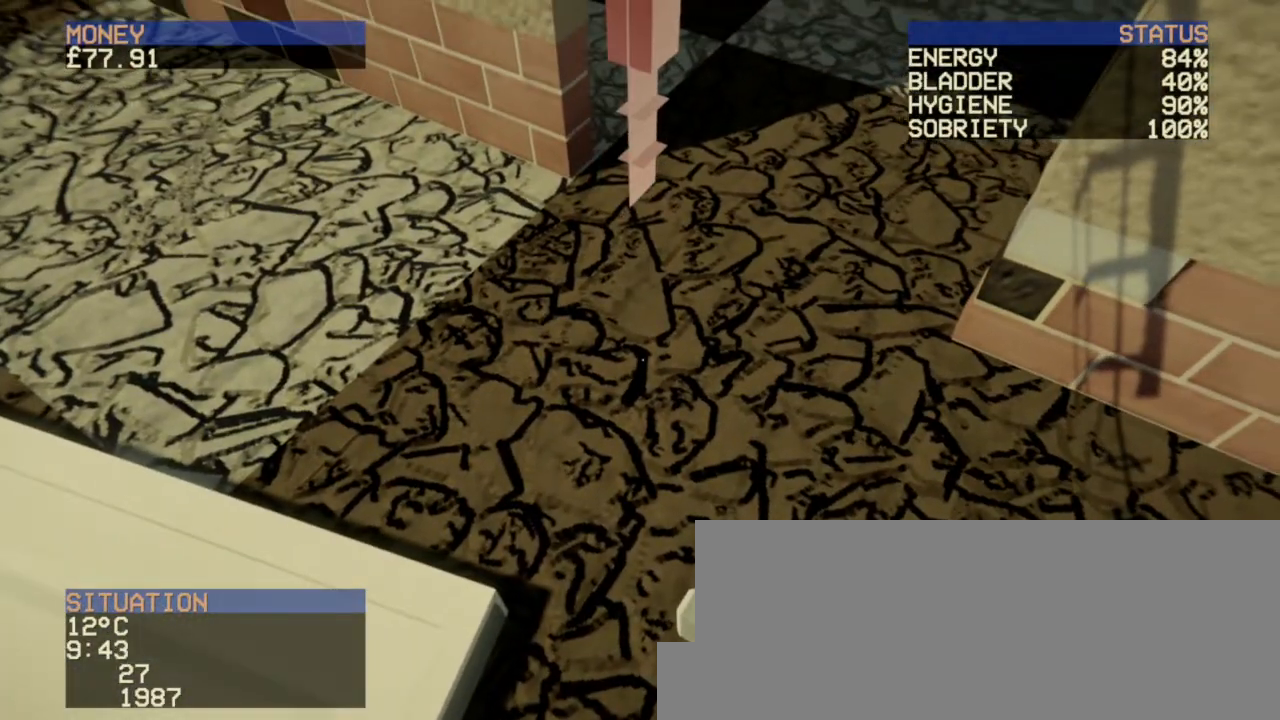
{"keys": [], "mouse": [], "events": [[480, "mouse_right", "up"]]}
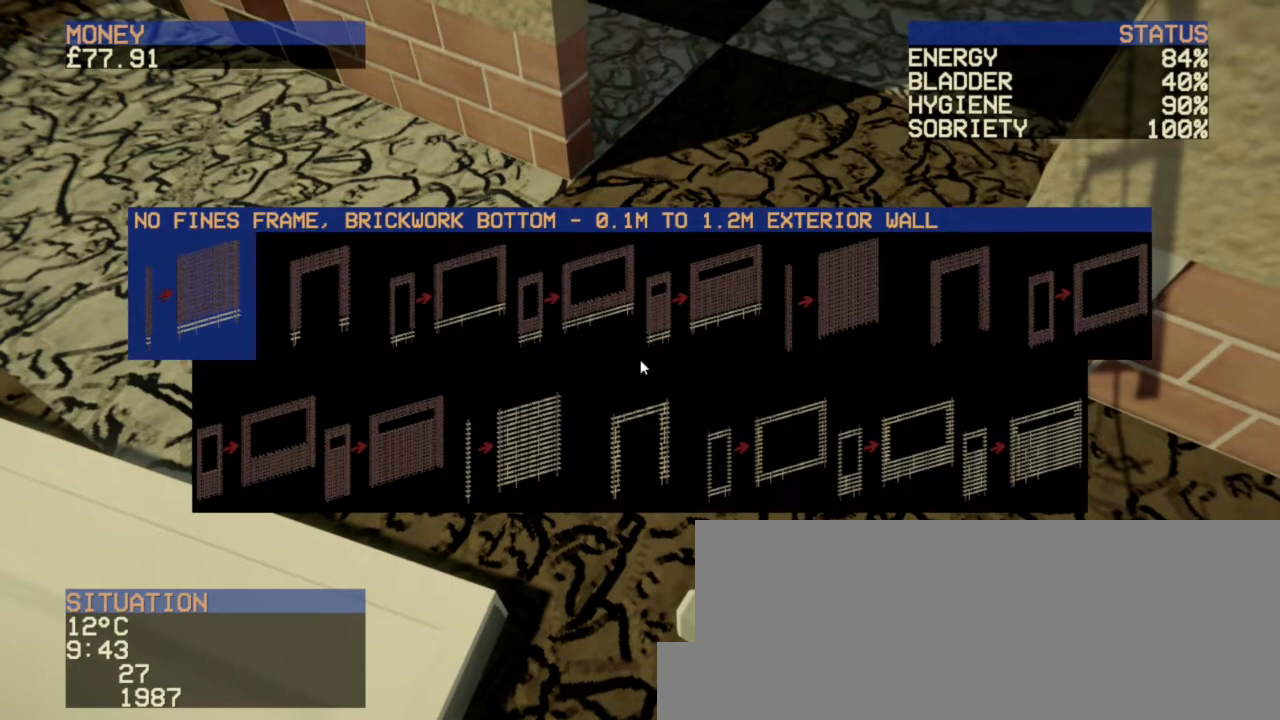
{"keys": [], "mouse": [], "events": []}
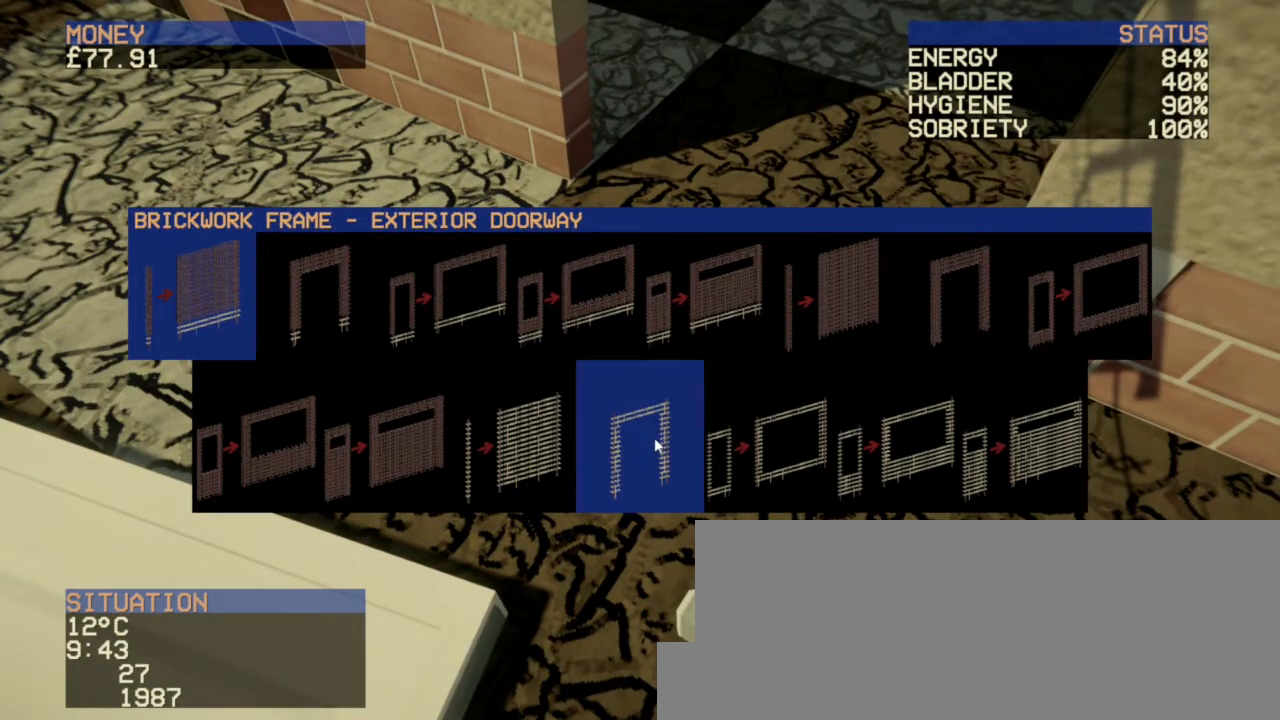
{"keys": [], "mouse": [], "events": [[400, "mouse_left", "down"], [480, "mouse_left", "up"]]}
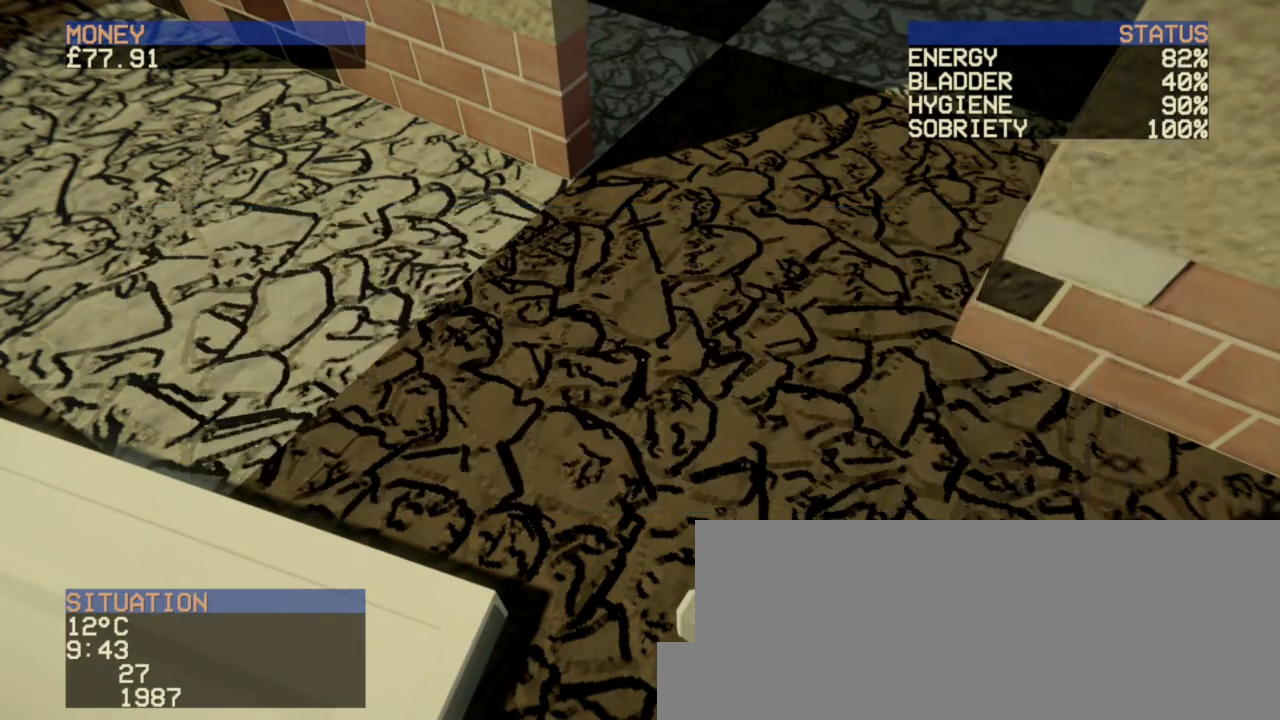
{"keys": [], "mouse": [], "events": []}
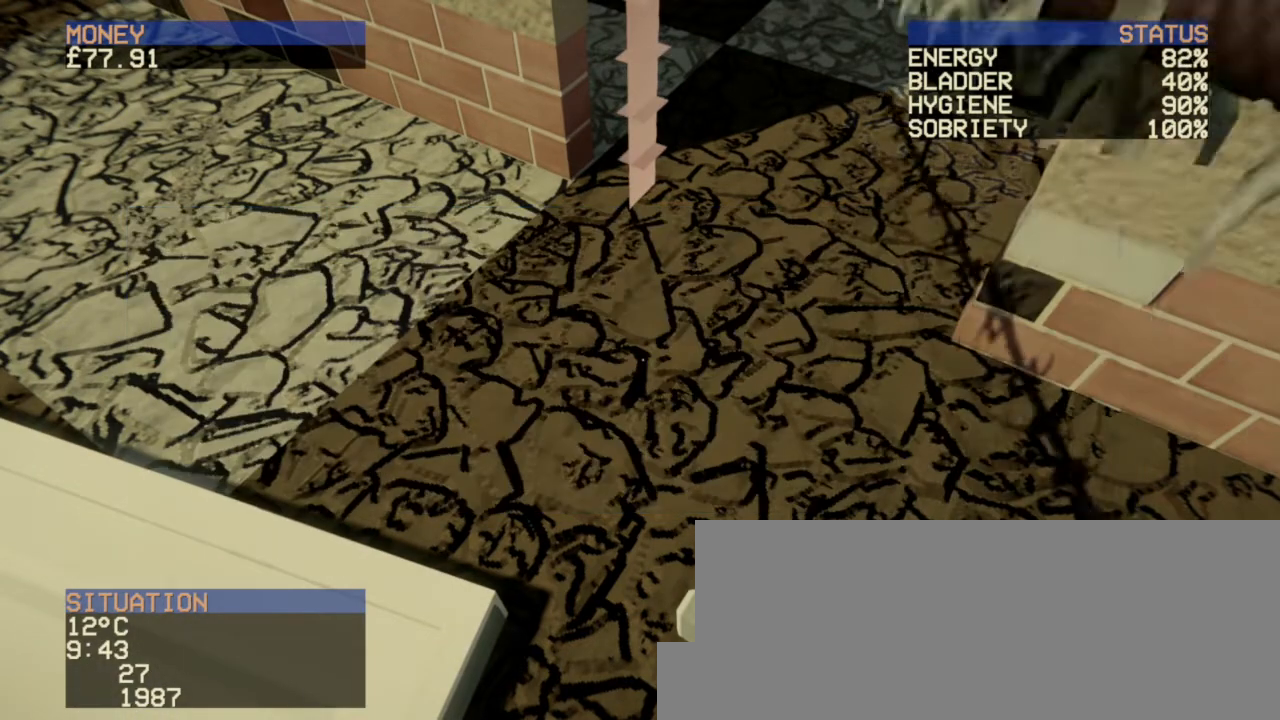
{"keys": [], "mouse": [], "events": [[120, "mouse_right", "down"], [160, "mouse_right", "up"]]}
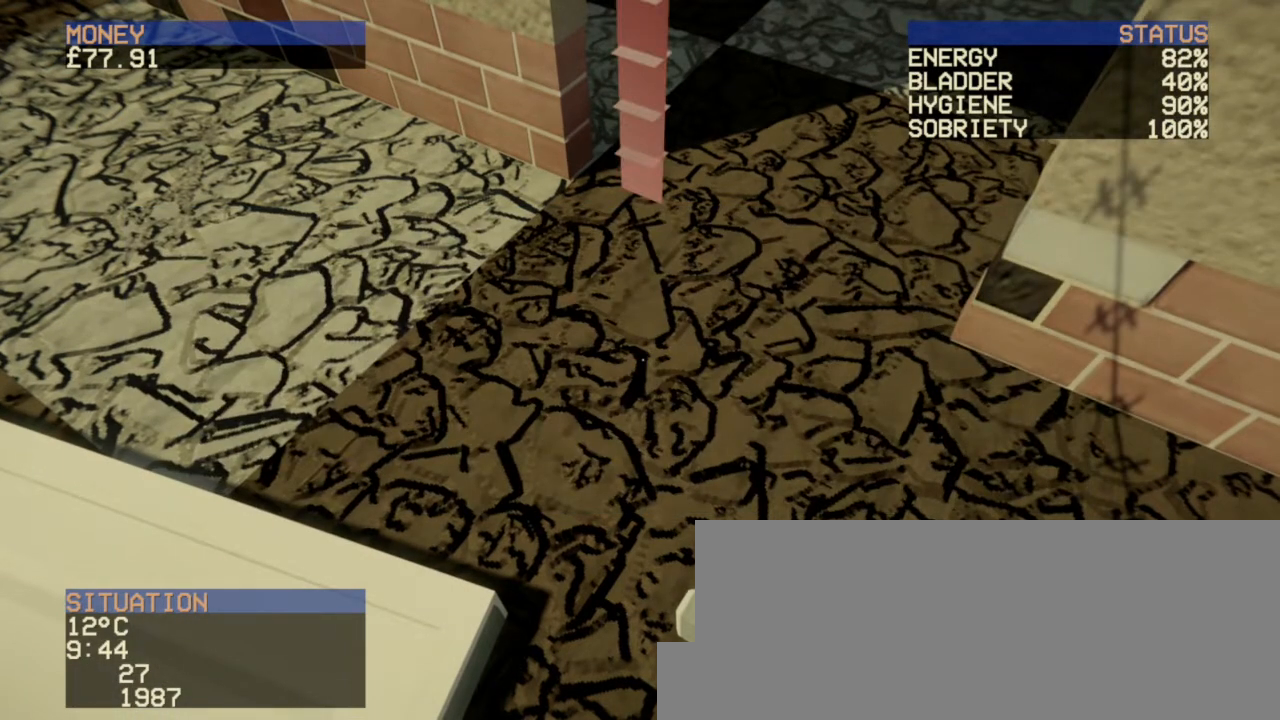
{"keys": ["d", "s"], "mouse": [], "events": [[200, "d", "down"], [200, "s", "down"]]}
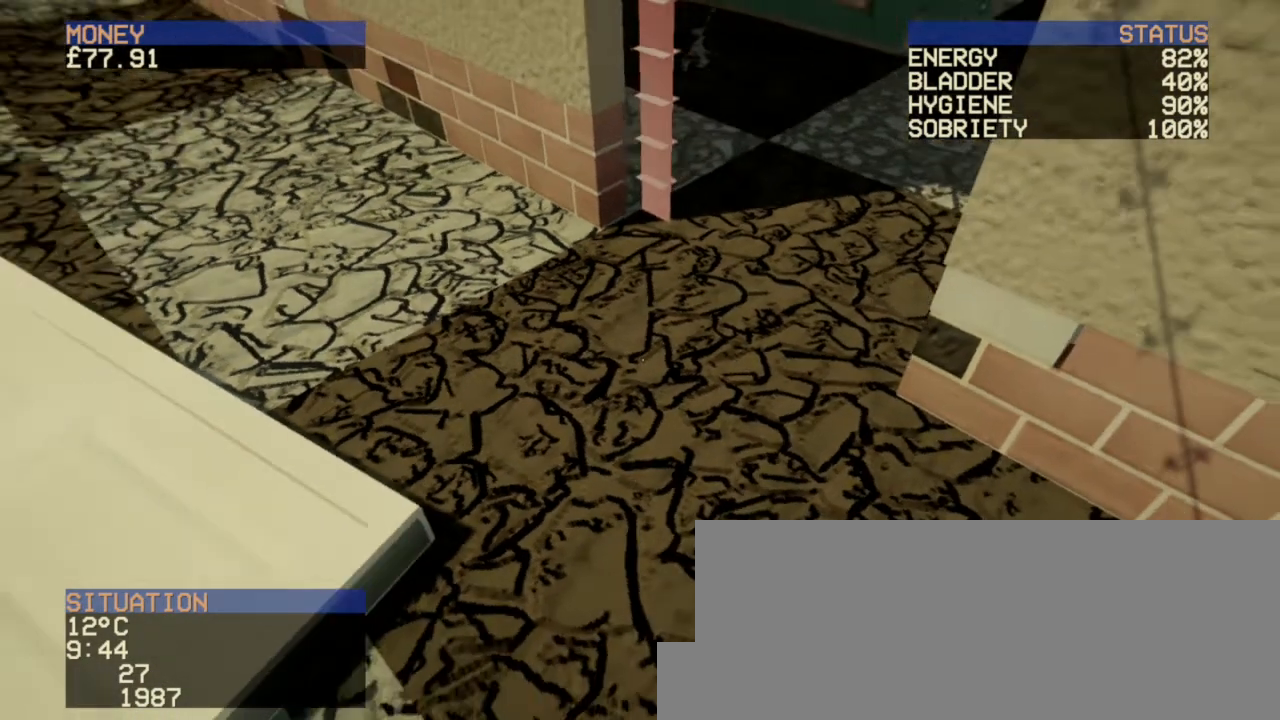
{"keys": [], "mouse": [], "events": [[40, "d", "up"], [80, "s", "up"]]}
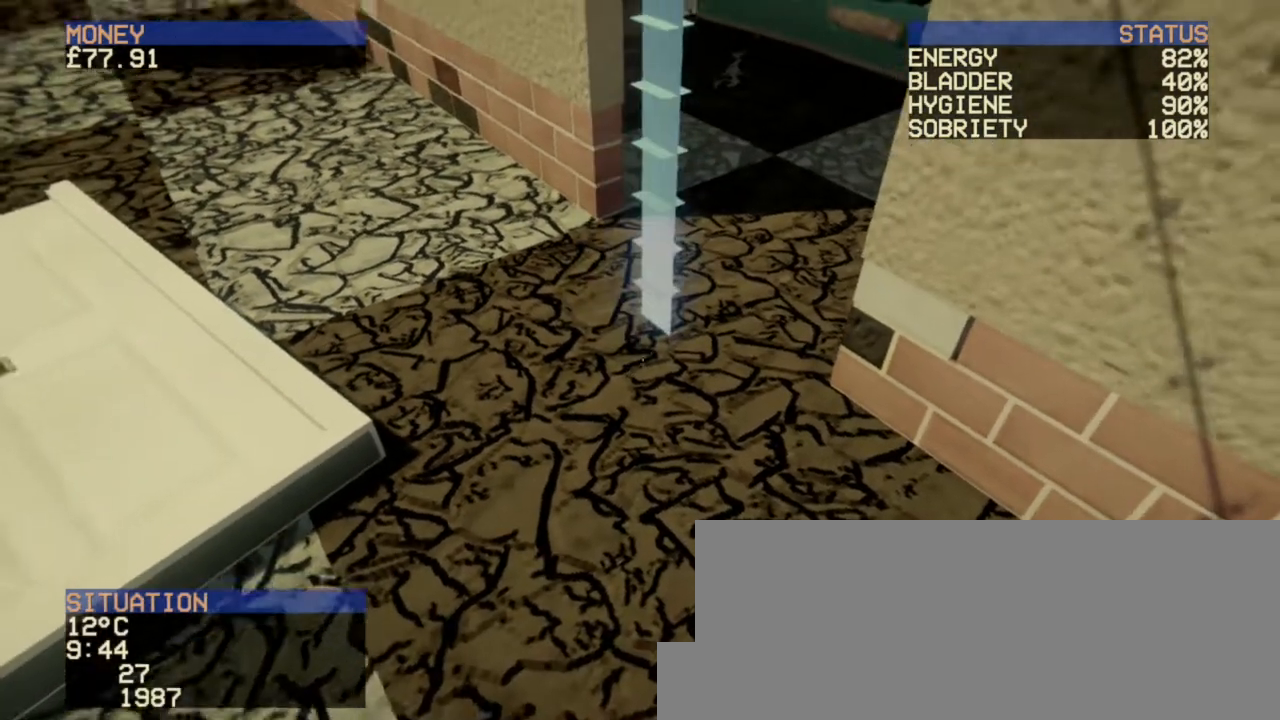
{"keys": [], "mouse": [], "events": []}
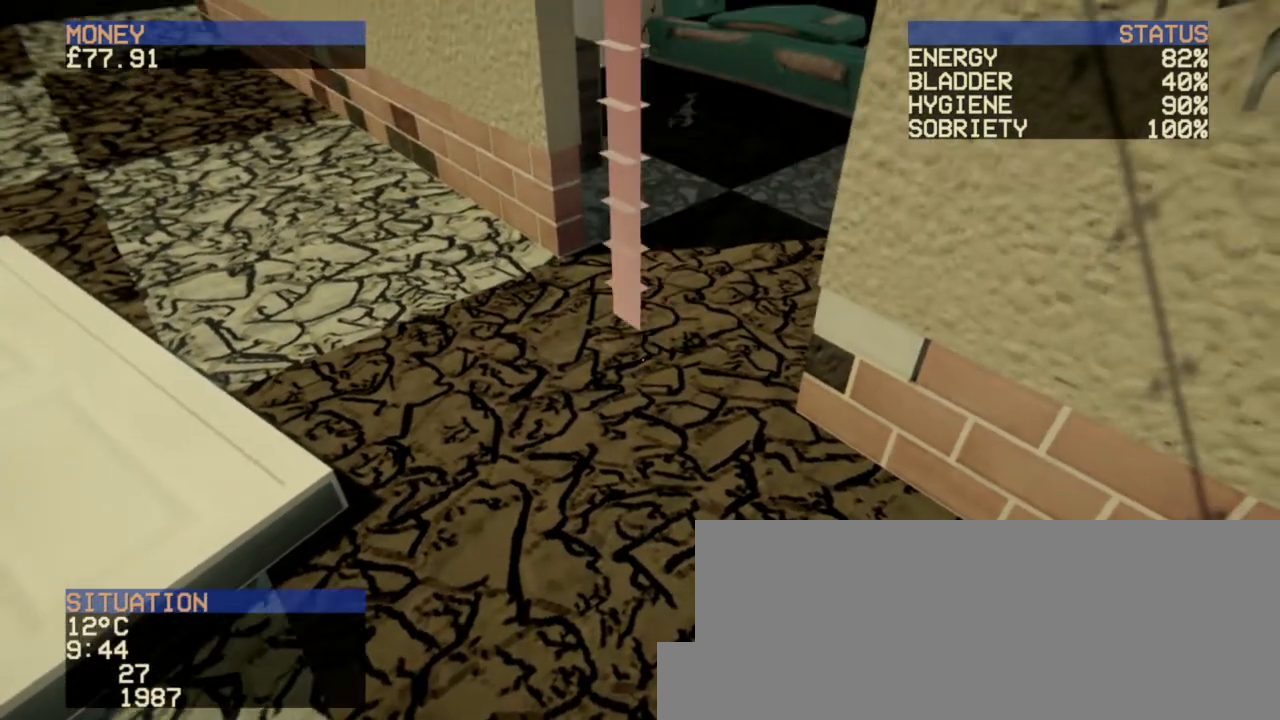
{"keys": [], "mouse": [], "events": []}
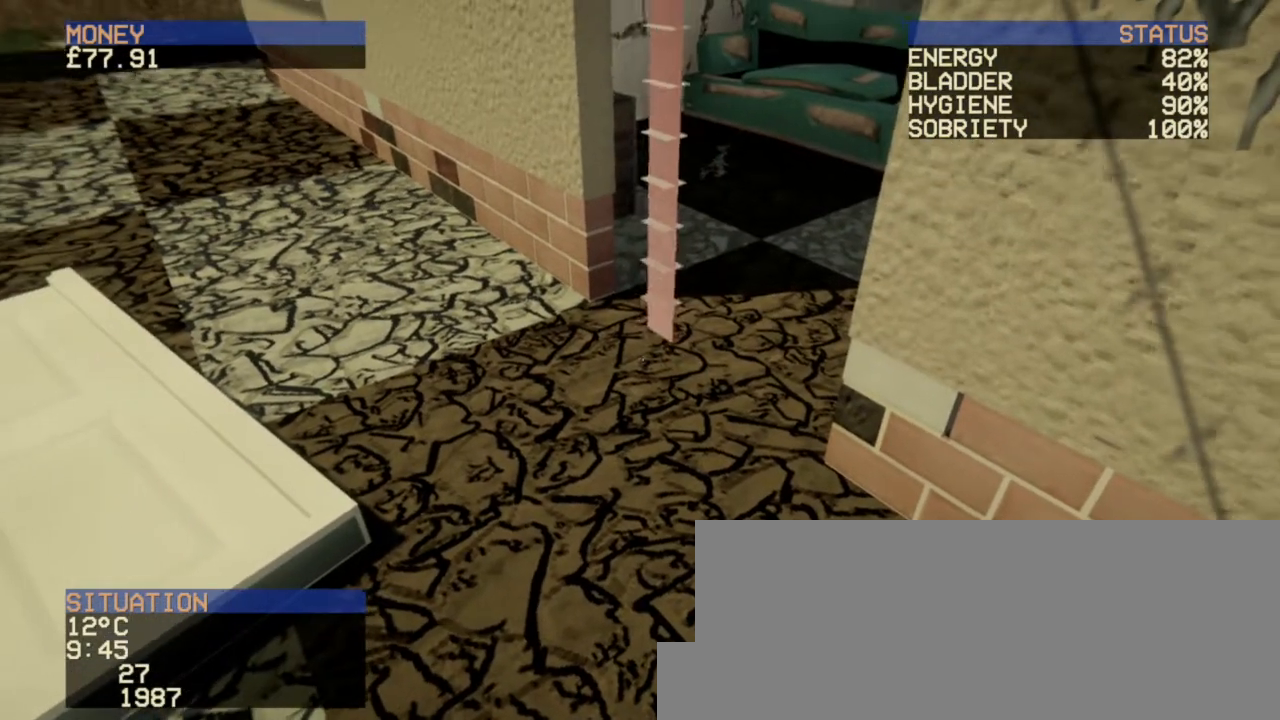
{"keys": [], "mouse": [], "events": []}
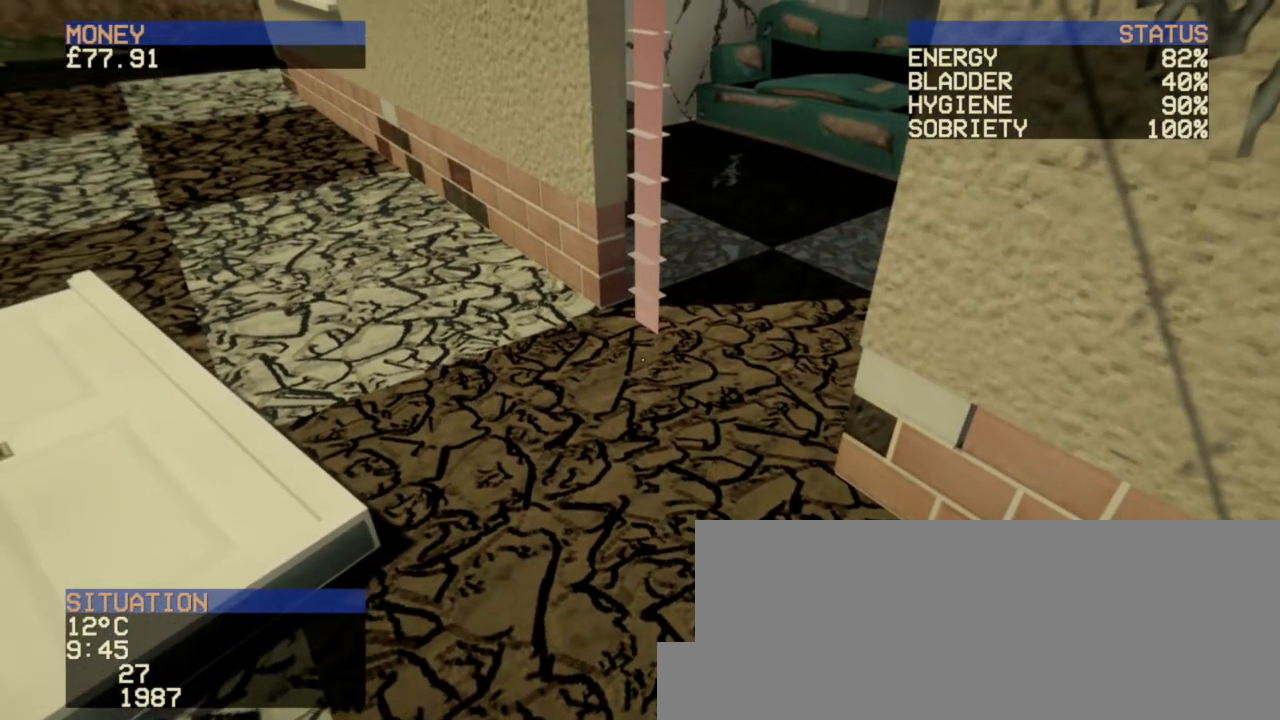
{"keys": [], "mouse": [], "events": [[40, "mouse_right", "down"], [520, "mouse_right", "up"]]}
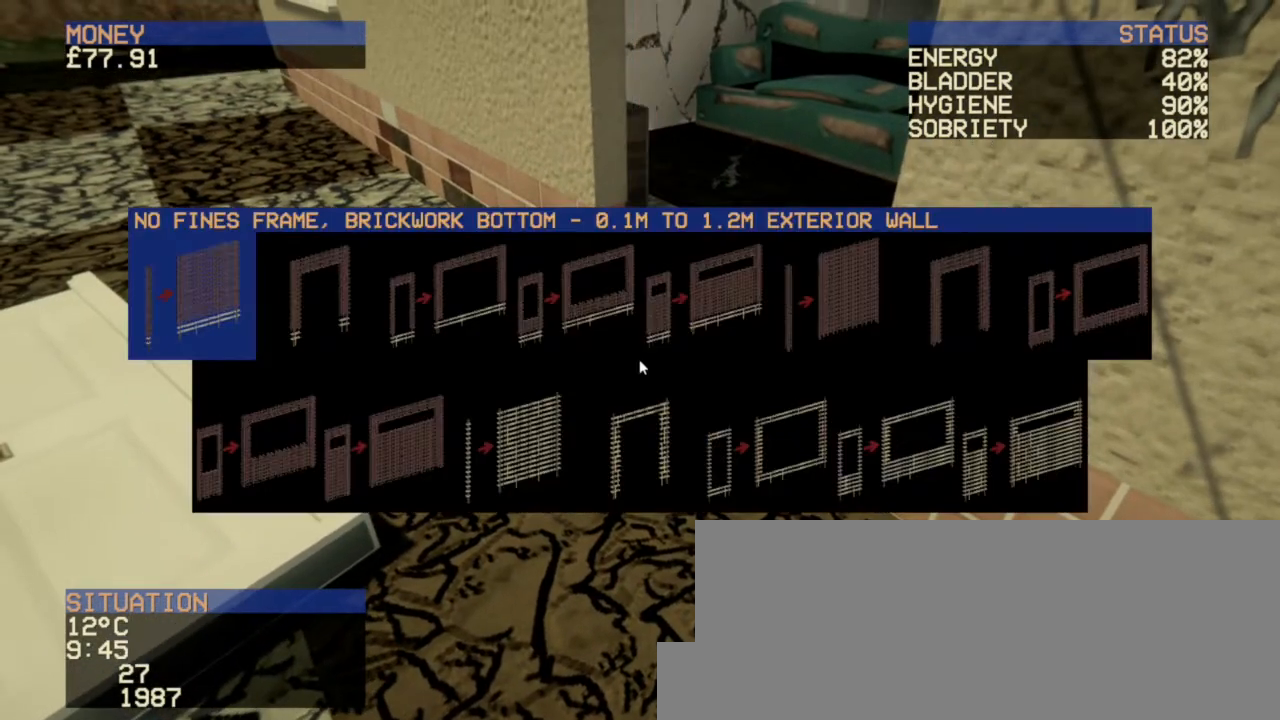
{"keys": [], "mouse": [], "events": []}
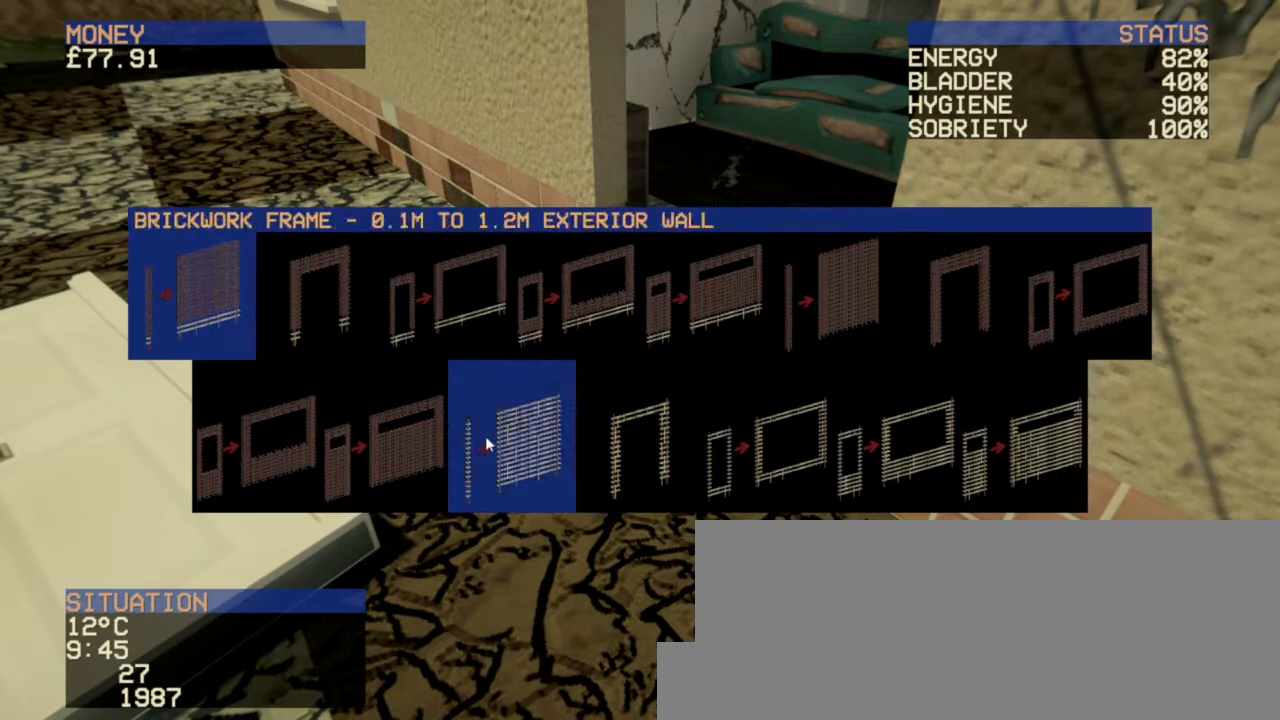
{"keys": [], "mouse": [], "events": [[40, "mouse_left", "down"], [160, "mouse_left", "up"]]}
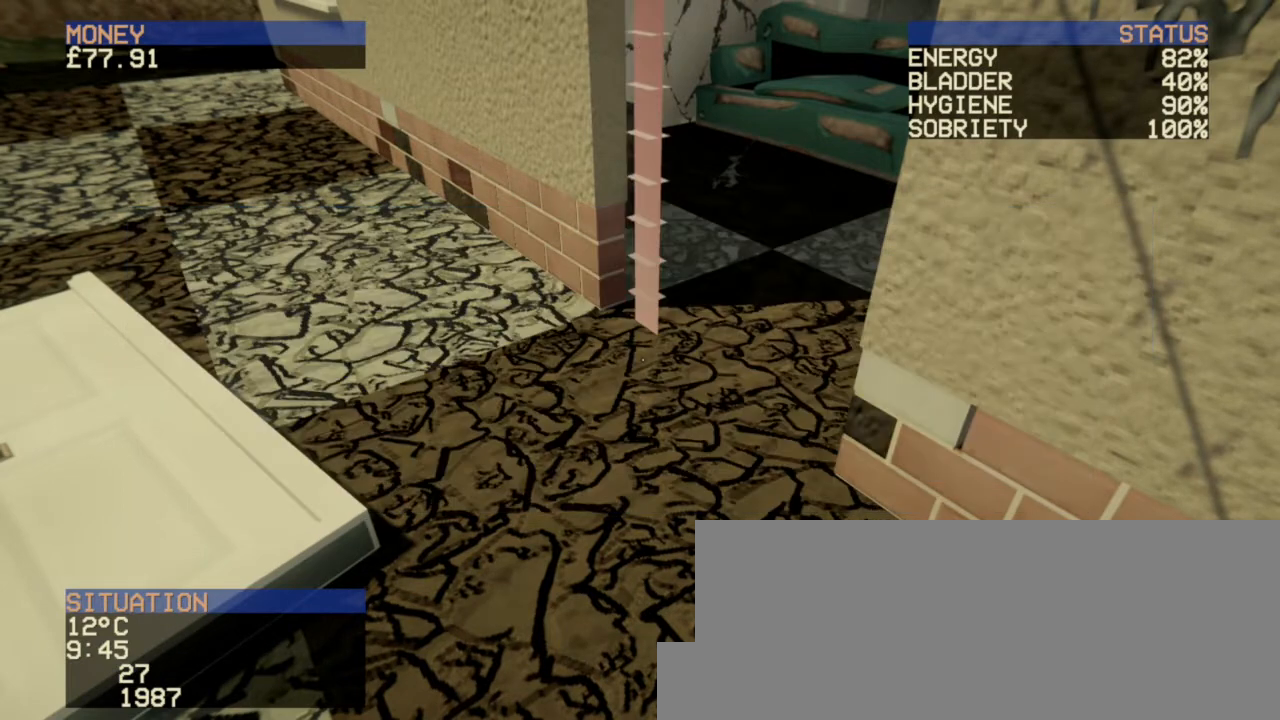
{"keys": [], "mouse": ["right"], "events": [[240, "mouse_right", "down"]]}
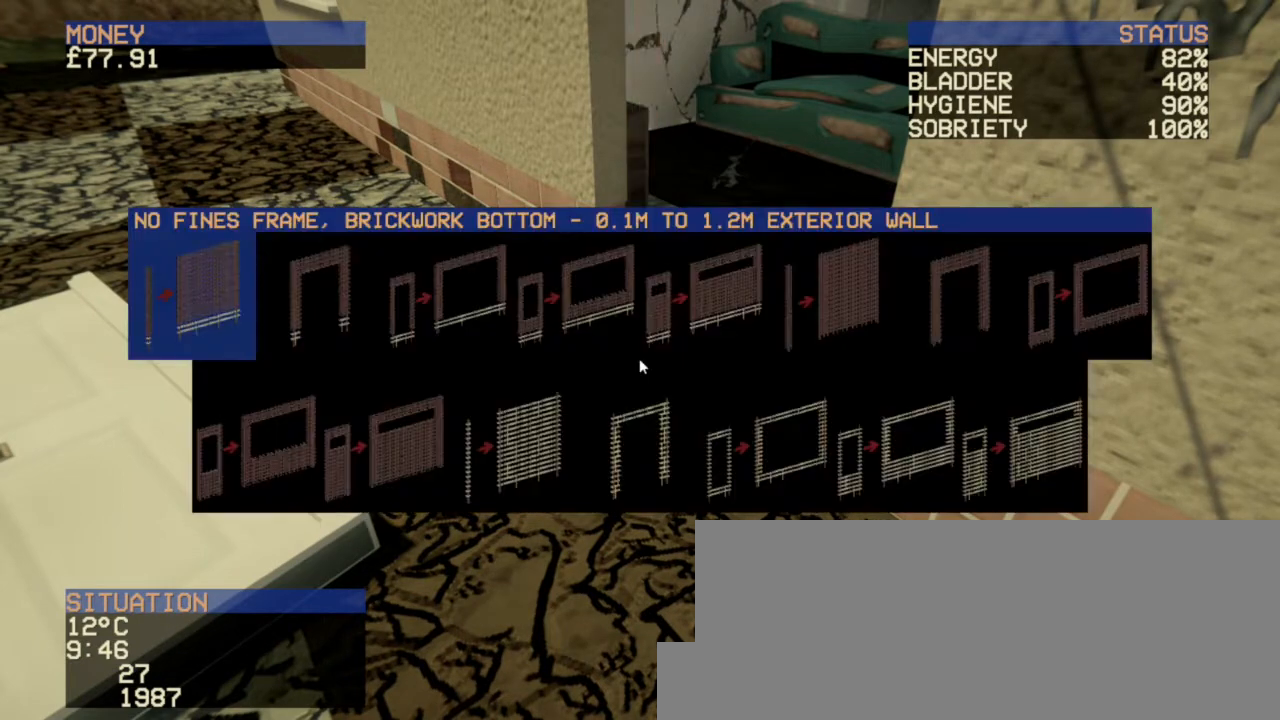
{"keys": [], "mouse": [], "events": [[280, "mouse_right", "up"]]}
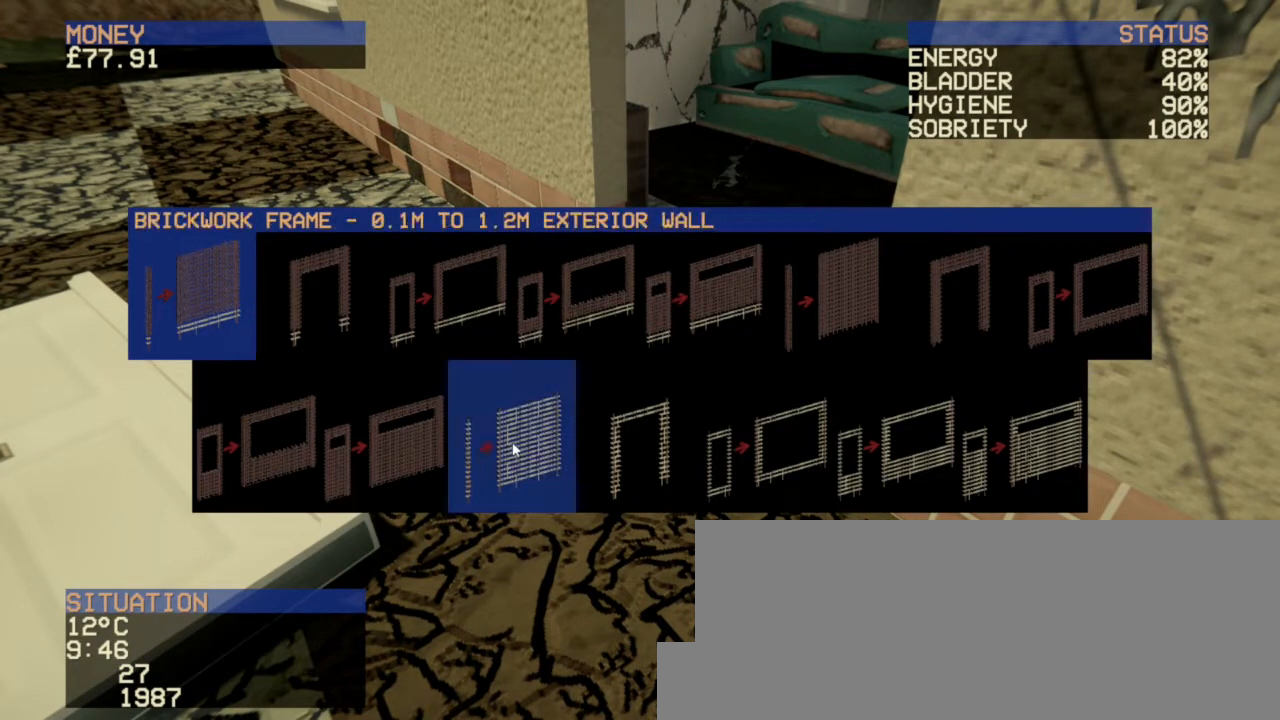
{"keys": [], "mouse": [], "events": [[160, "mouse_left", "down"], [280, "mouse_left", "up"]]}
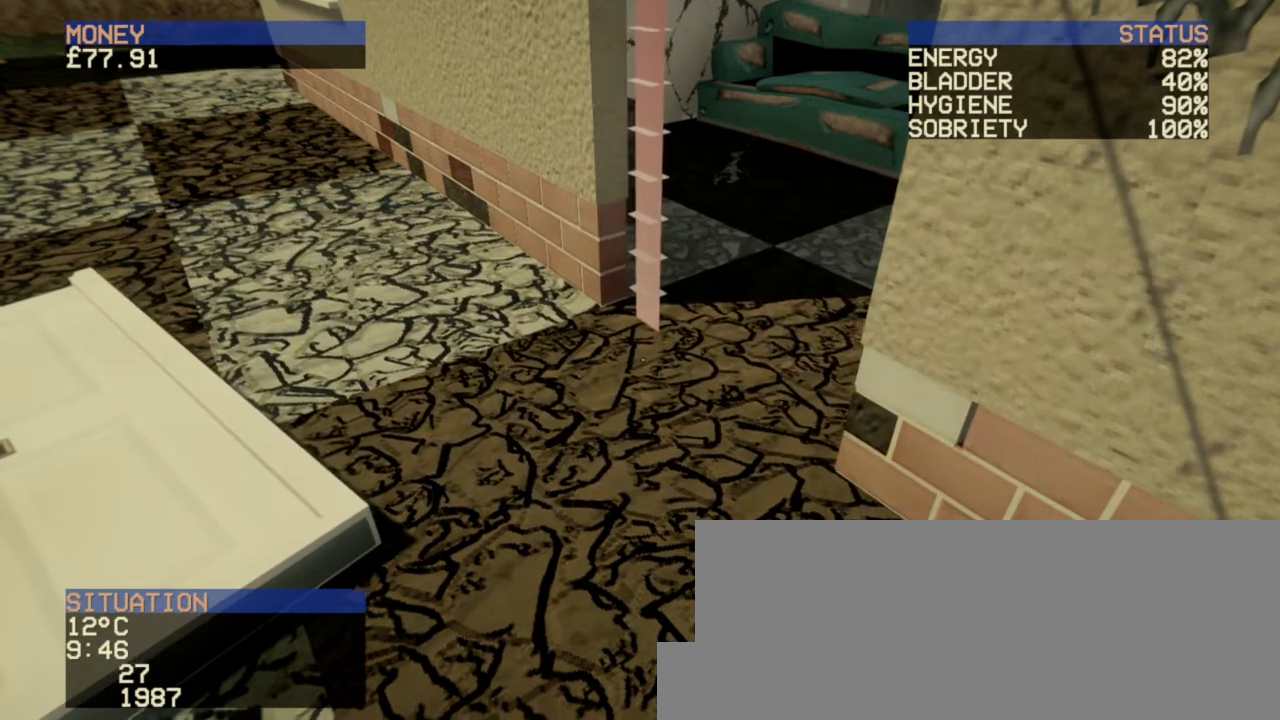
{"keys": [], "mouse": ["right"], "events": [[360, "mouse_right", "down"]]}
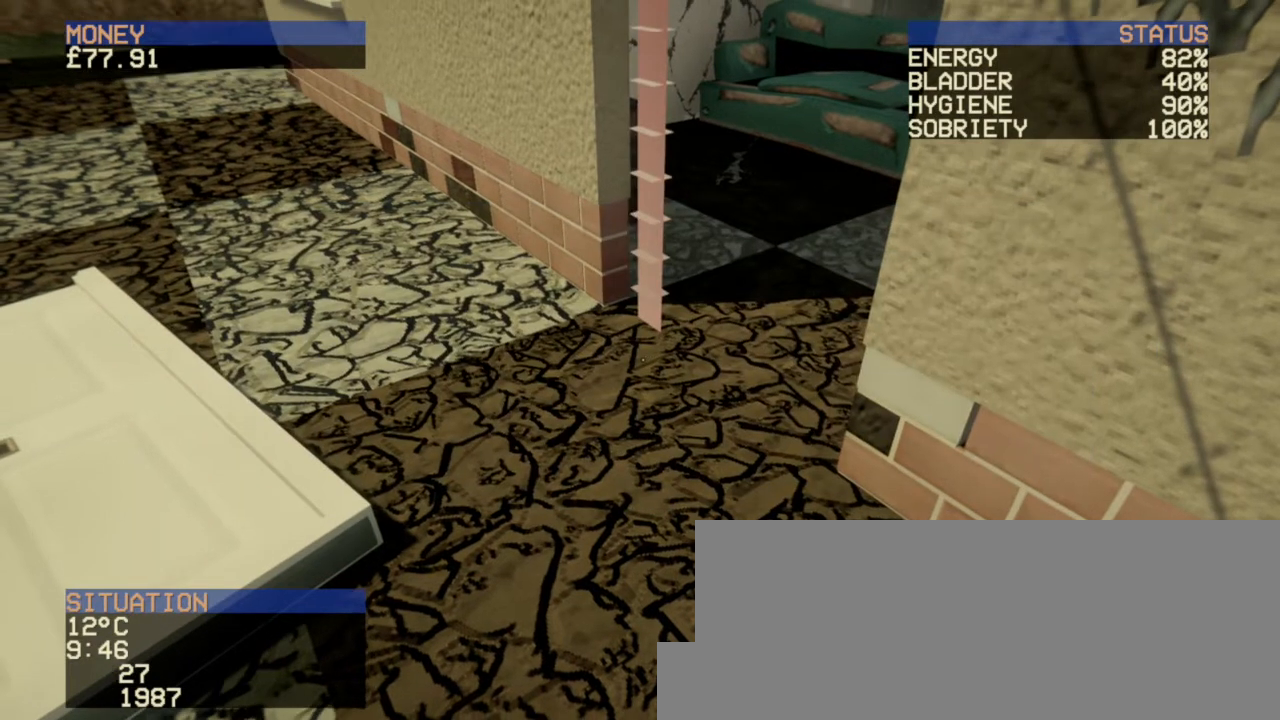
{"keys": [], "mouse": ["right"], "events": []}
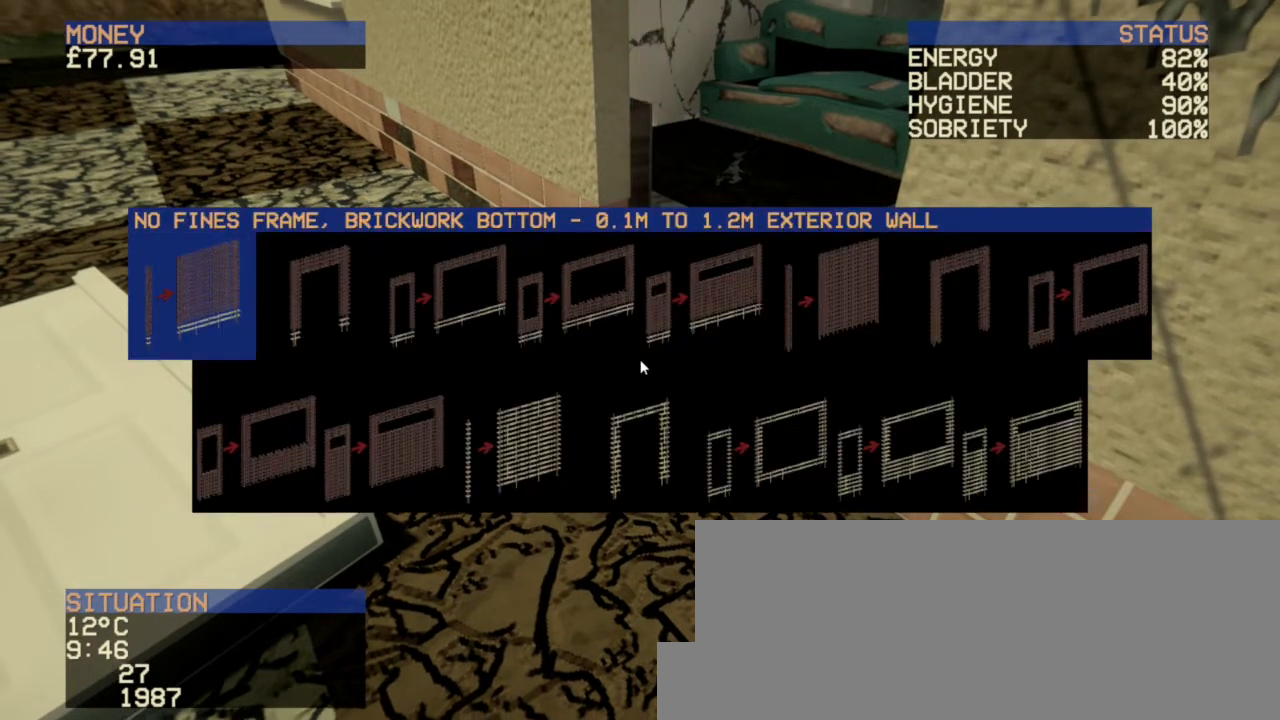
{"keys": [], "mouse": [], "events": [[40, "mouse_right", "up"], [320, "mouse_left", "down"], [440, "mouse_left", "up"]]}
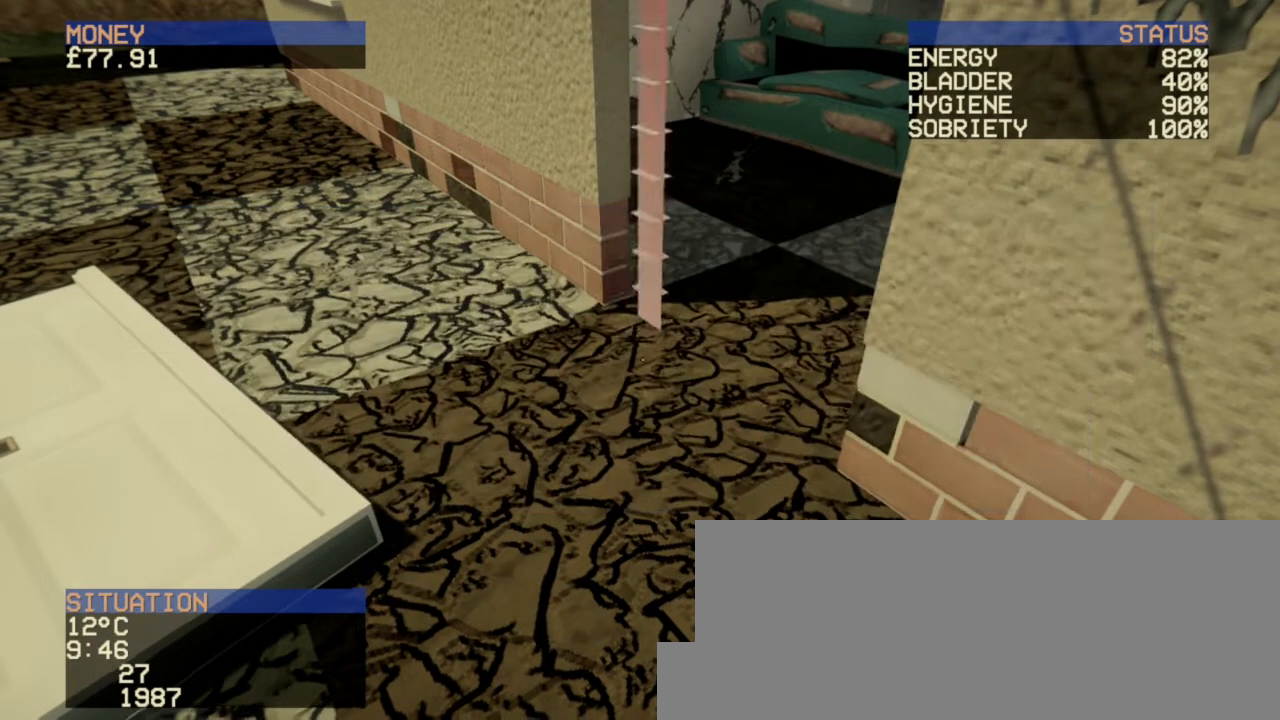
{"keys": [], "mouse": [], "events": []}
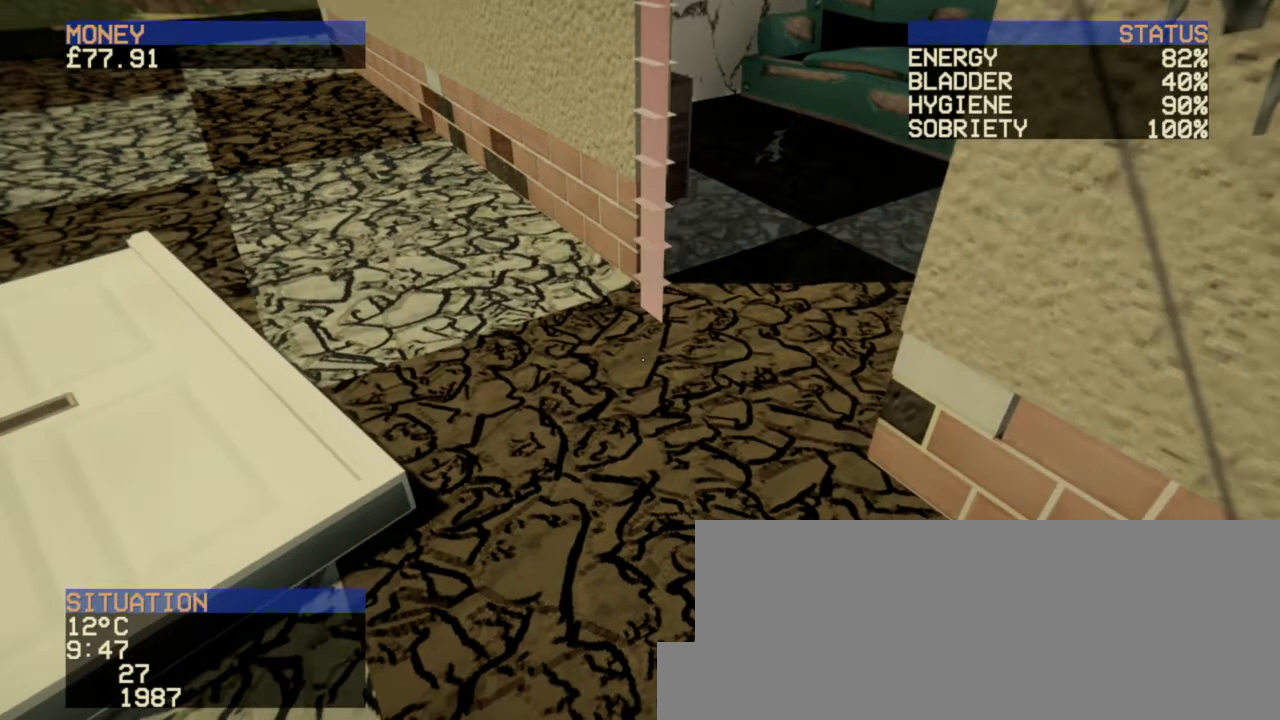
{"keys": [], "mouse": [], "events": []}
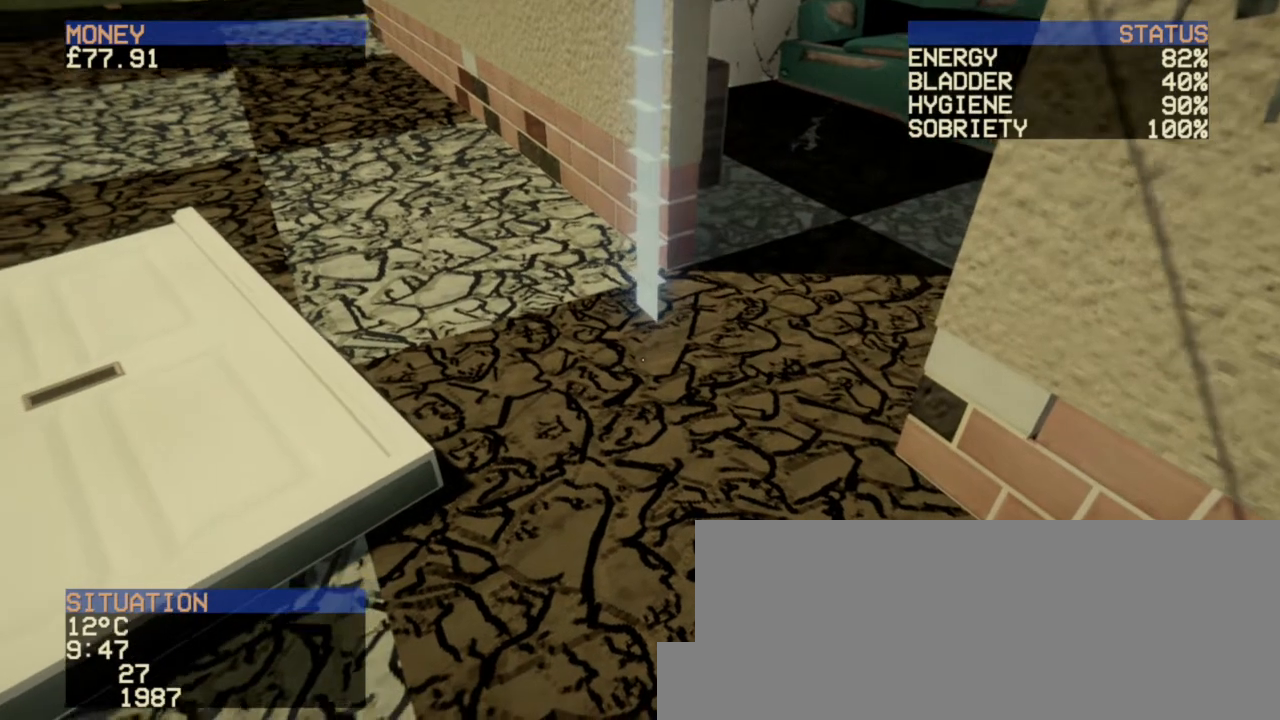
{"keys": [], "mouse": [], "events": []}
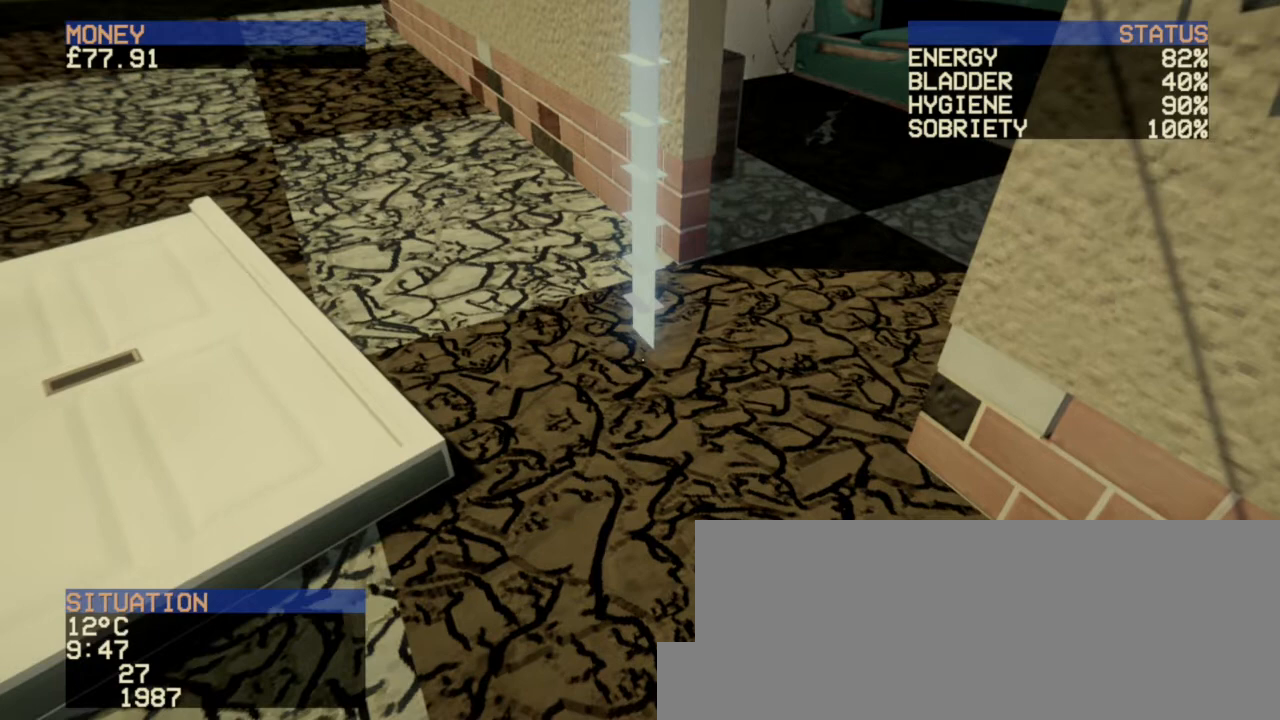
{"keys": [], "mouse": ["right"], "events": [[160, "mouse_right", "down"]]}
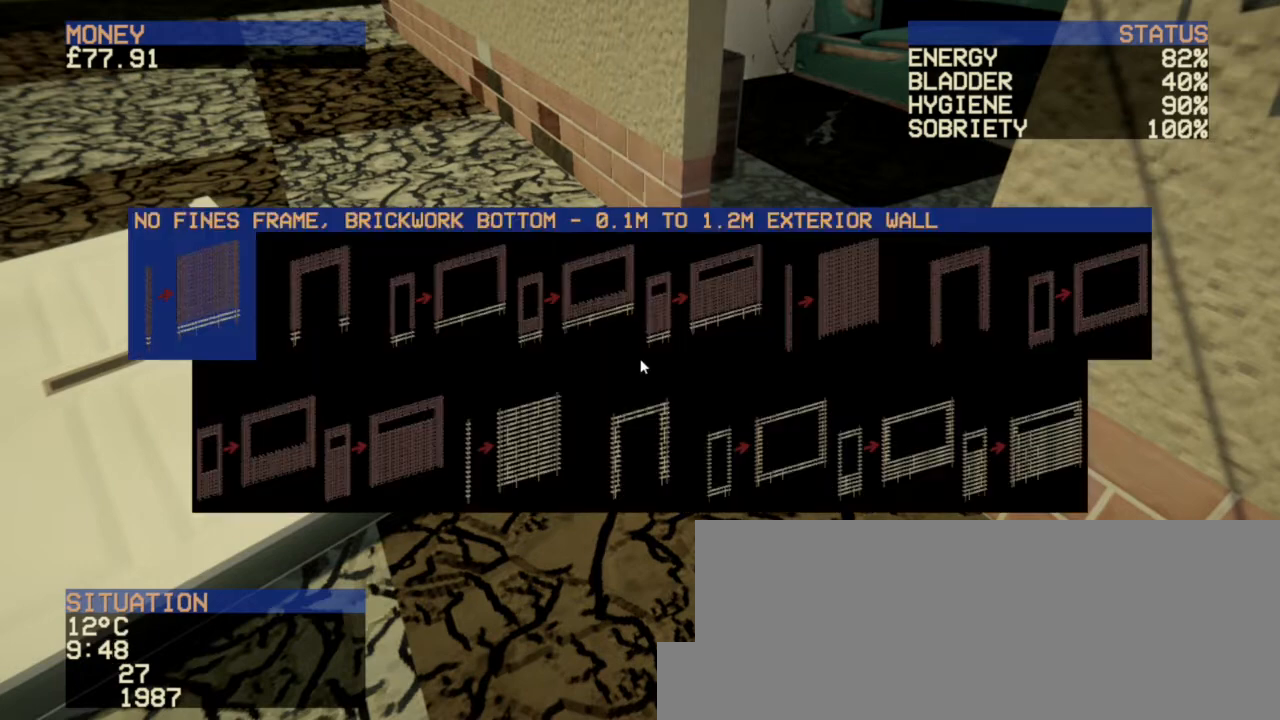
{"keys": [], "mouse": [], "events": [[160, "mouse_right", "up"]]}
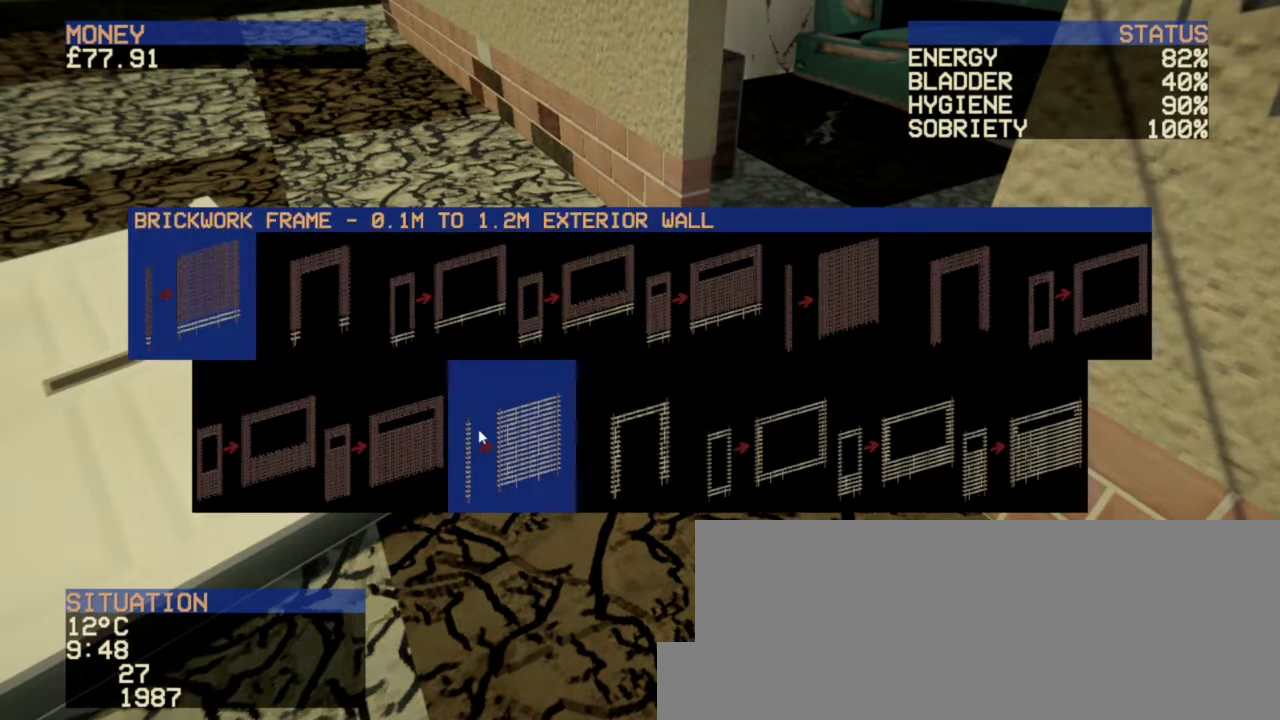
{"keys": [], "mouse": [], "events": [[240, "mouse_left", "down"], [360, "mouse_left", "up"]]}
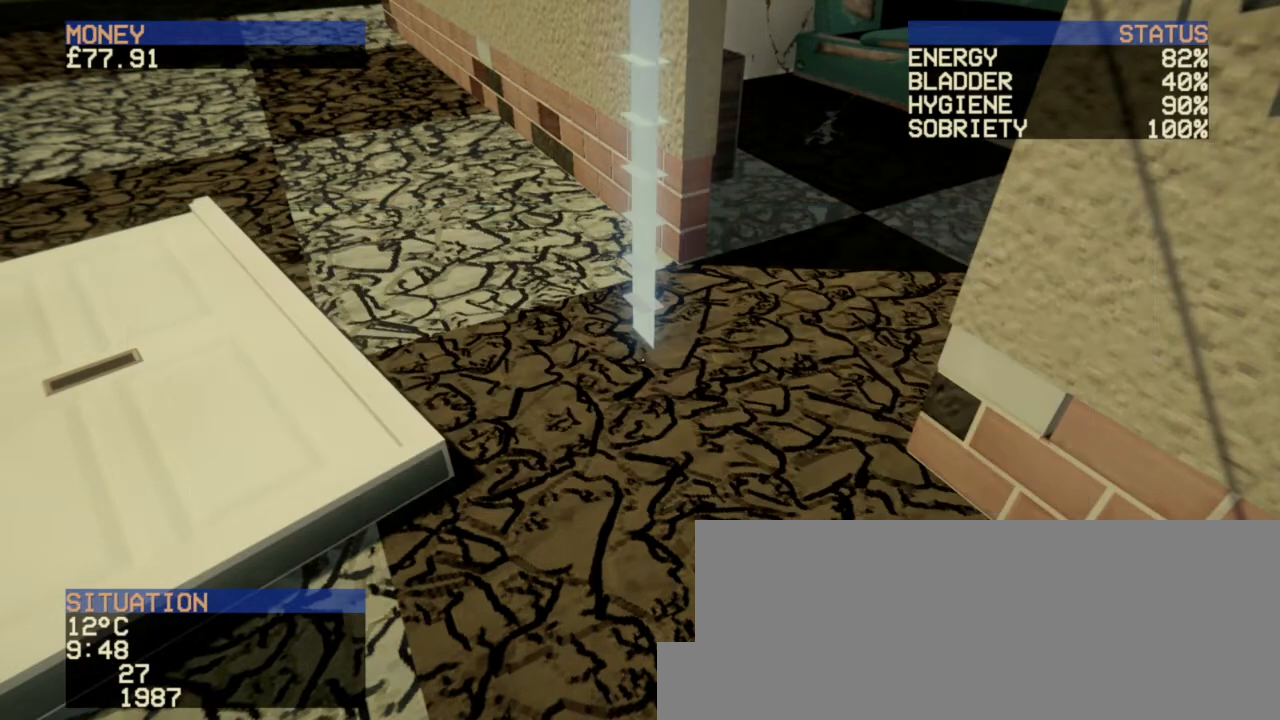
{"keys": [], "mouse": [], "events": []}
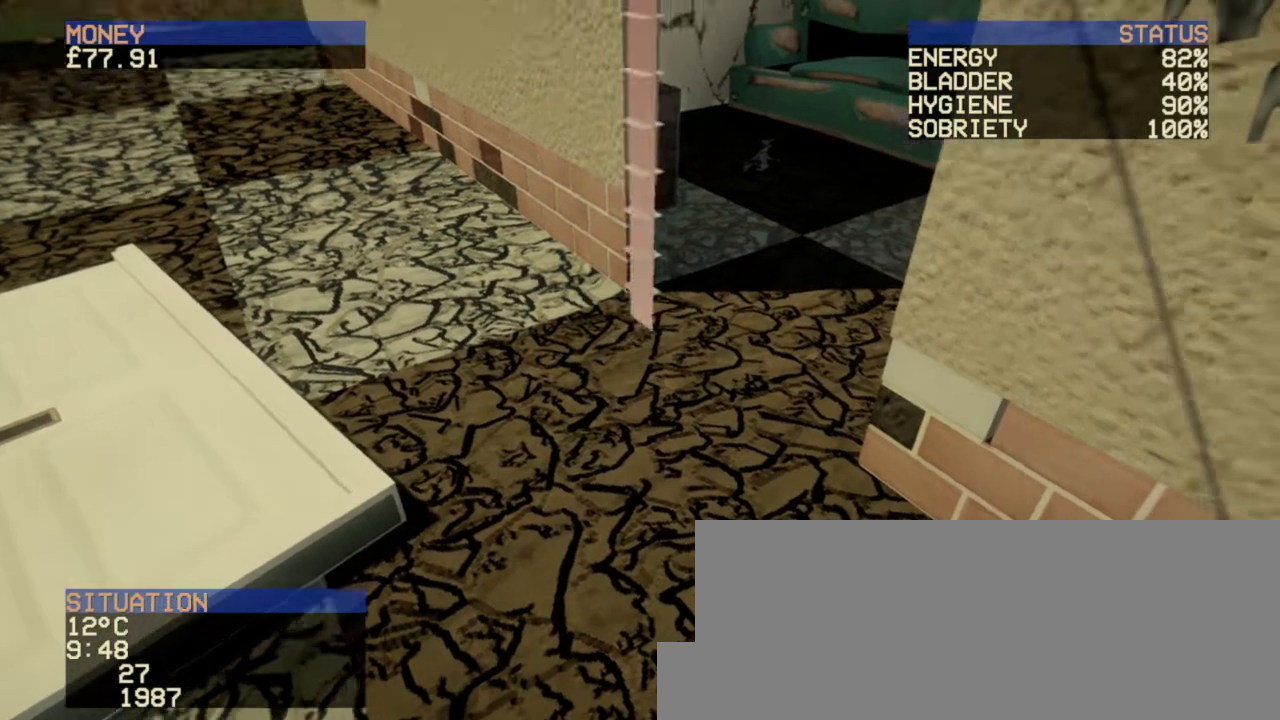
{"keys": [], "mouse": [], "events": []}